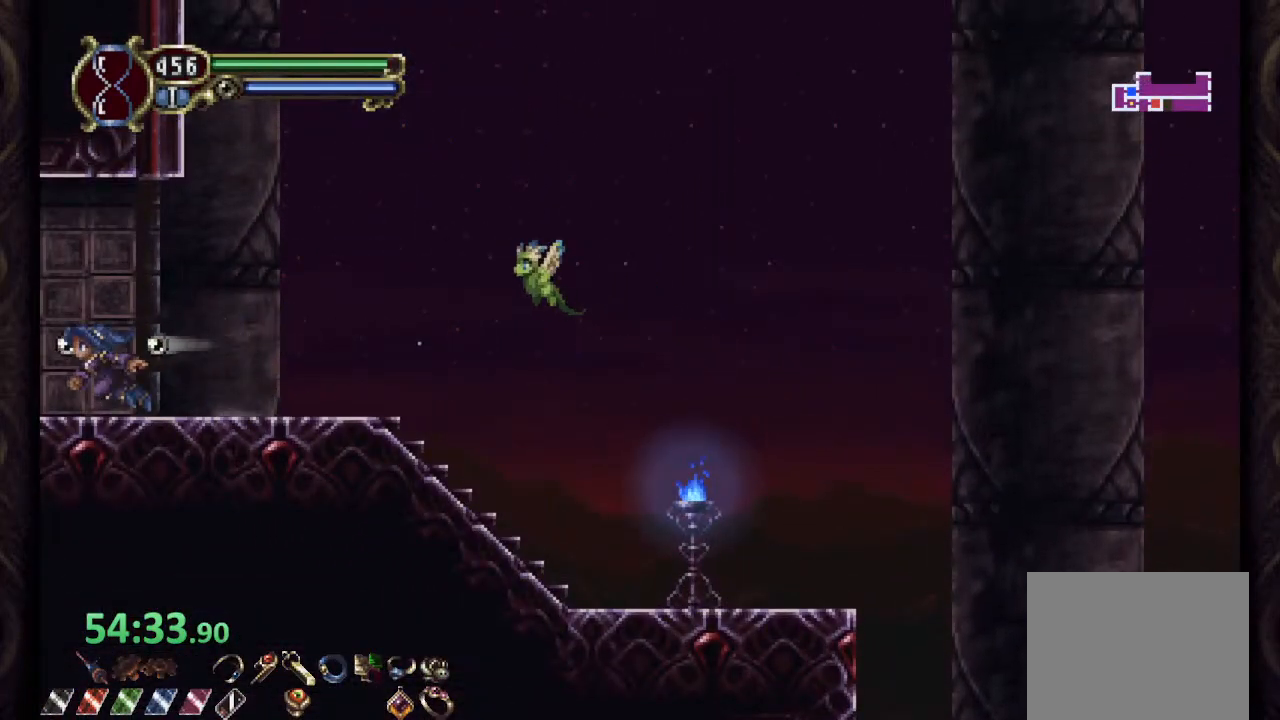
Gameplay with a controller (PlayStation layout); each line is a JSON object with the inputs held at the frame after it. "events" lists button and stick changes between this image and that frame as [ms after this image, input, new state], when the widget could be followed in between. Not read: L1 R1.
{"buttons": ["CROSS"], "left_stick": "left", "right_stick": "center", "events": [[283, "CROSS", "down"]]}
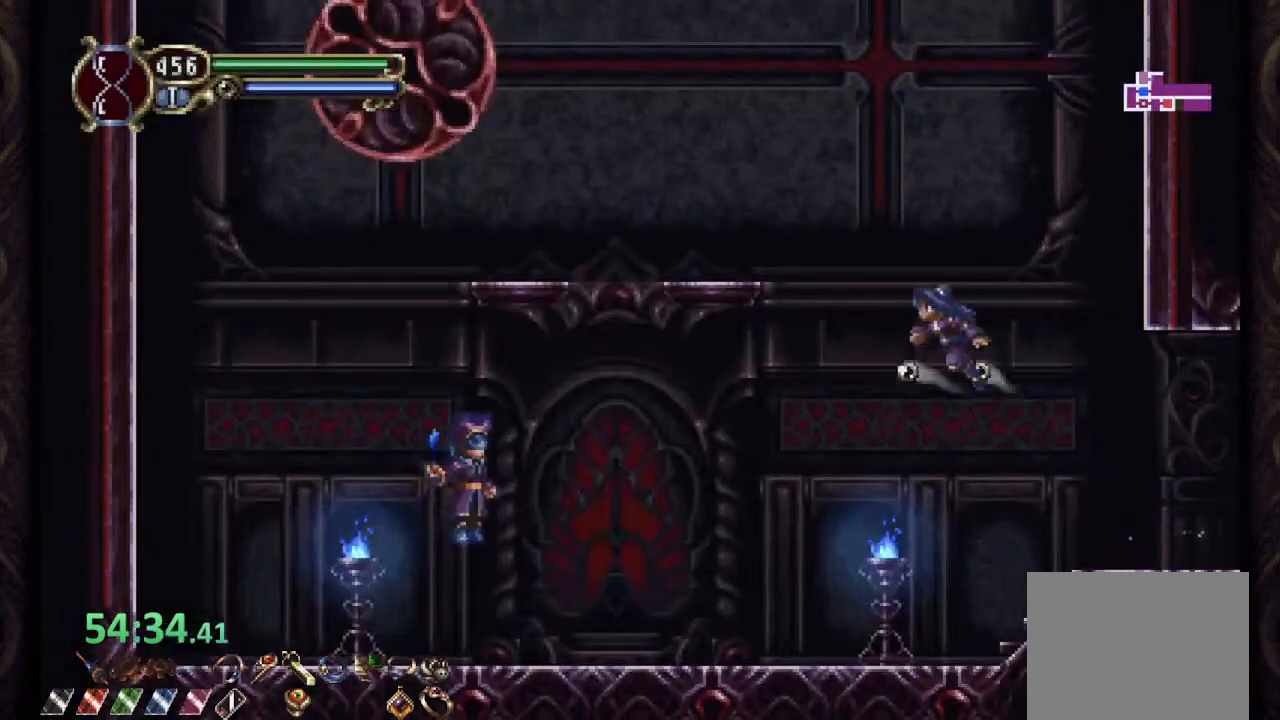
{"buttons": [], "left_stick": "up", "right_stick": "center", "events": [[83, "CROSS", "up"], [150, "CROSS", "down"], [250, "left_stick", "up-left"], [283, "CROSS", "up"], [483, "left_stick", "up"]]}
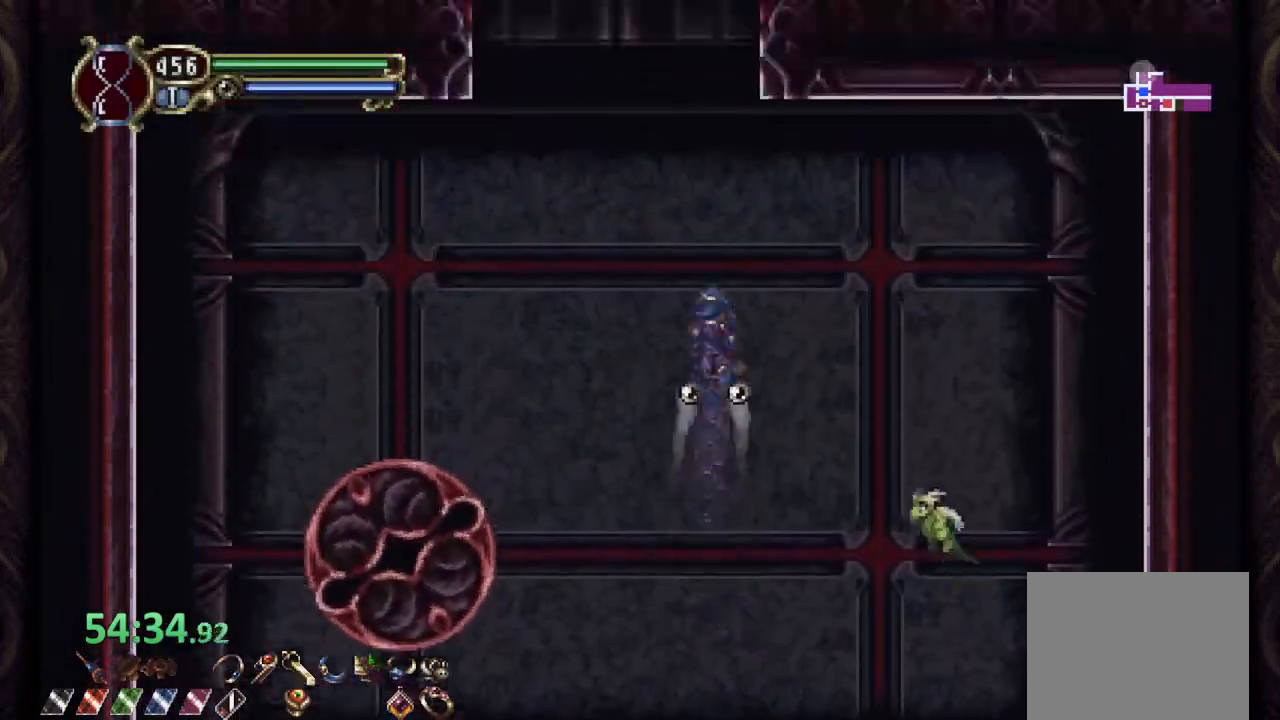
{"buttons": [], "left_stick": "right", "right_stick": "center", "events": [[300, "left_stick", "up-right"], [317, "CROSS", "down"], [400, "left_stick", "right"], [417, "CROSS", "up"]]}
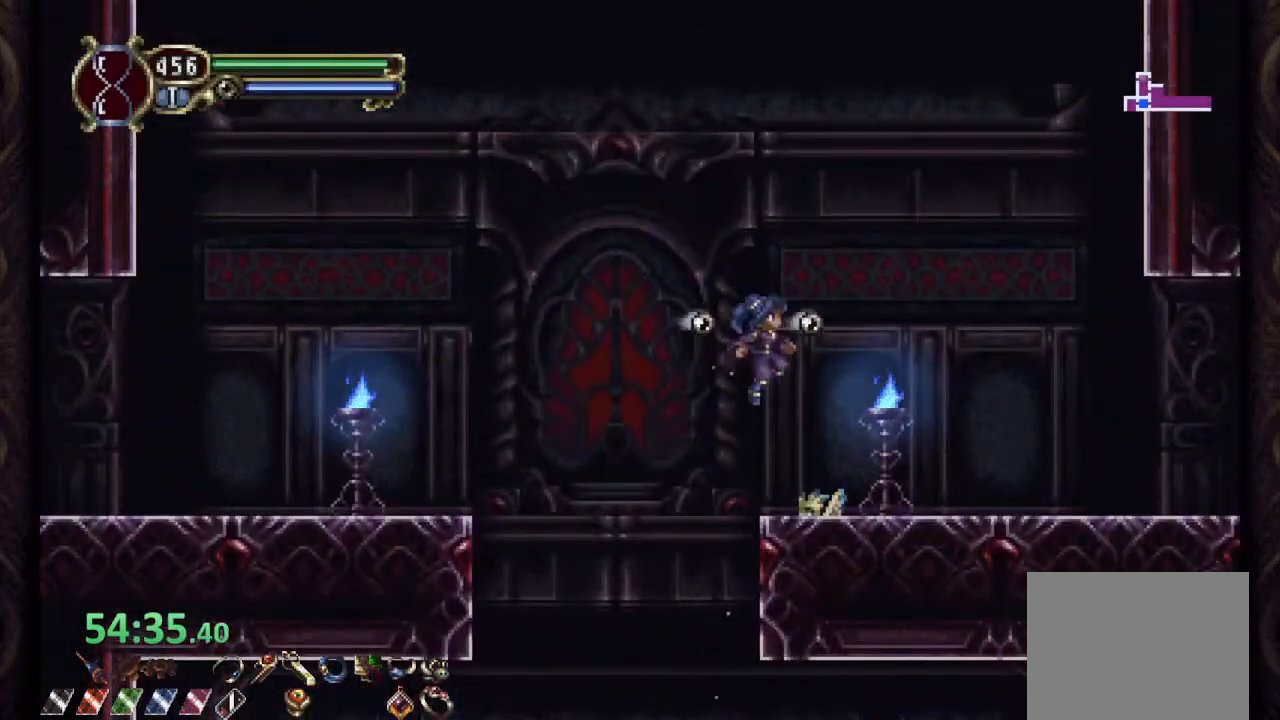
{"buttons": [], "left_stick": "right", "right_stick": "center", "events": []}
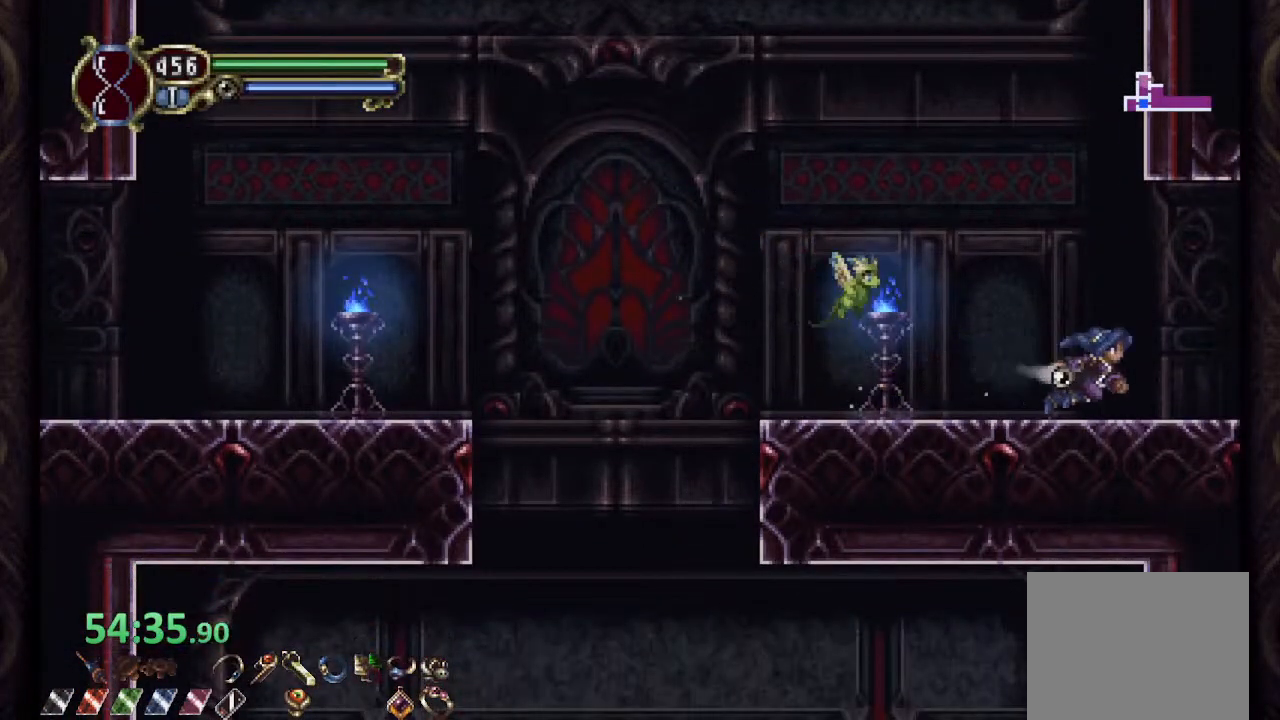
{"buttons": [], "left_stick": "center", "right_stick": "center", "events": [[333, "left_stick", "center"]]}
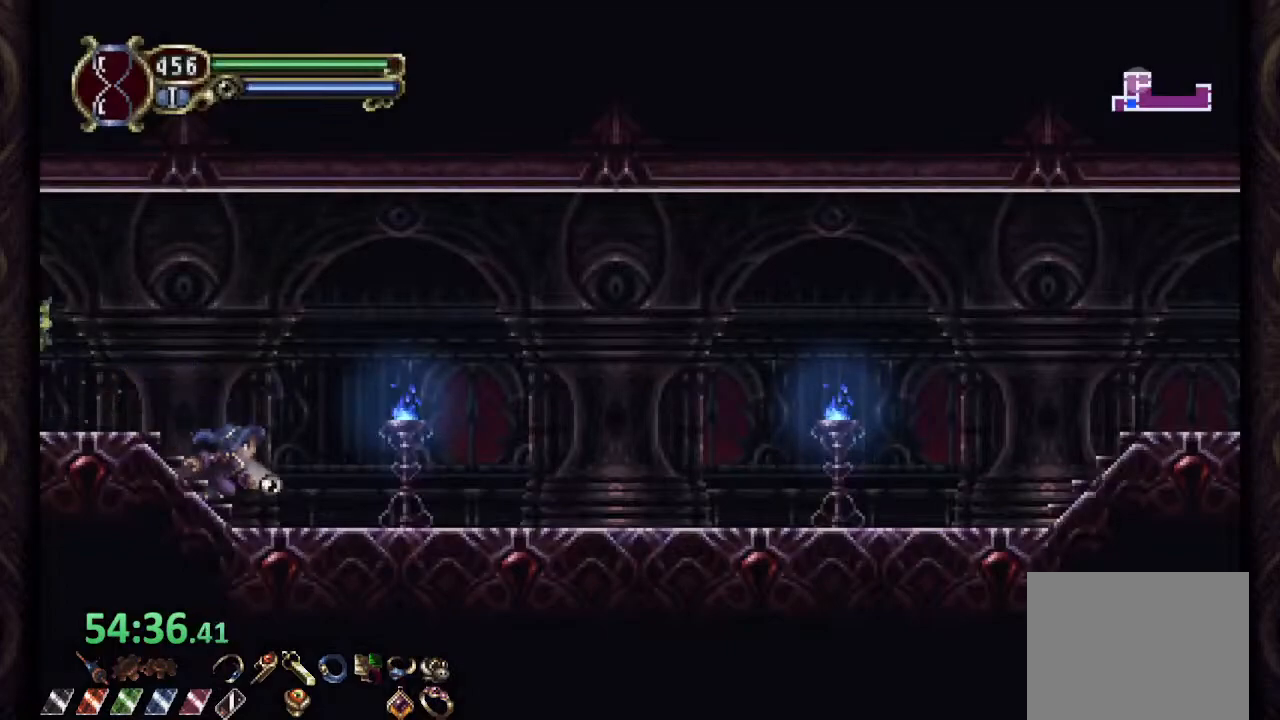
{"buttons": [], "left_stick": "right", "right_stick": "center", "events": [[167, "left_stick", "right"]]}
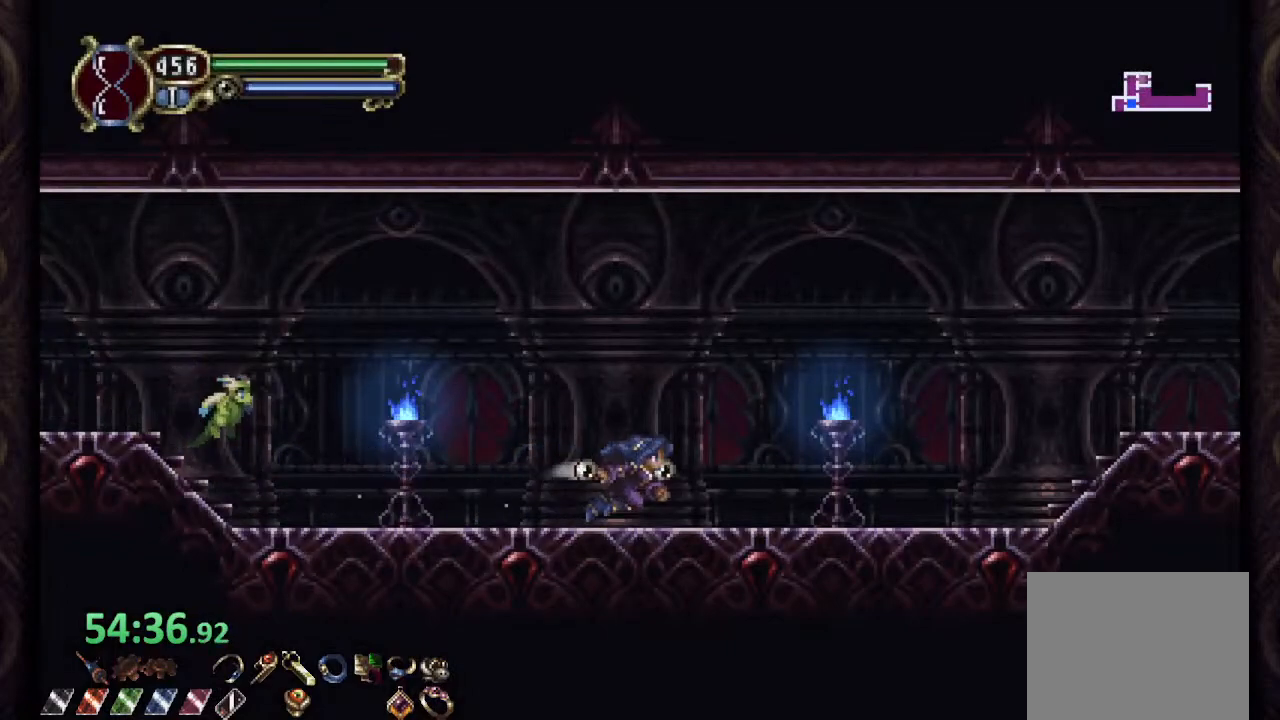
{"buttons": [], "left_stick": "right", "right_stick": "center", "events": [[383, "CROSS", "down"], [467, "CROSS", "up"]]}
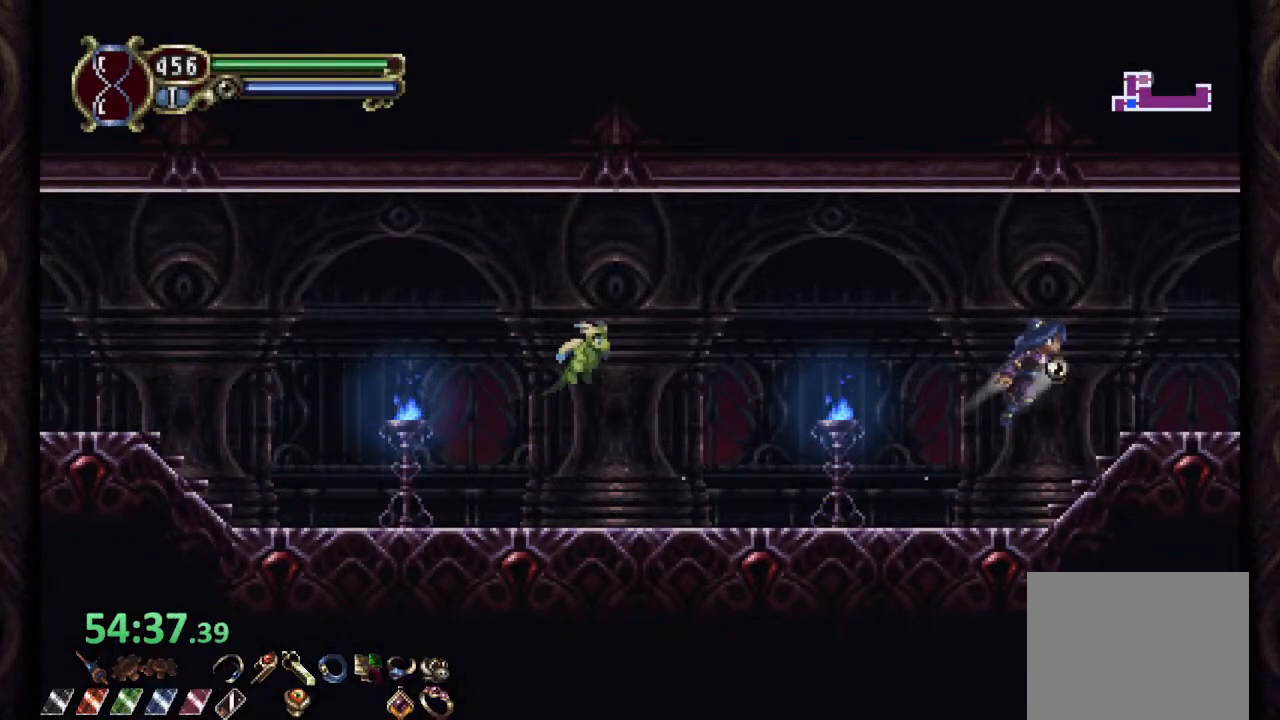
{"buttons": [], "left_stick": "right", "right_stick": "center", "events": []}
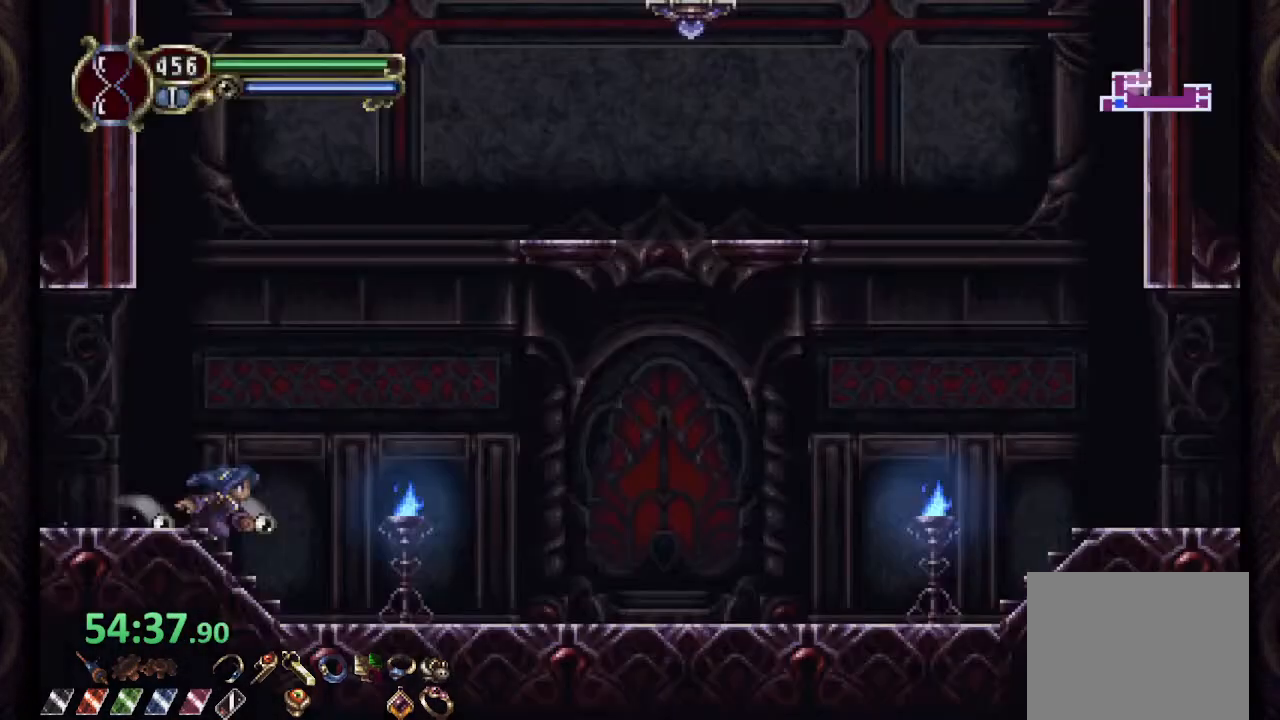
{"buttons": [], "left_stick": "up-right", "right_stick": "center", "events": [[17, "CROSS", "down"], [117, "left_stick", "up-right"], [183, "CROSS", "up"]]}
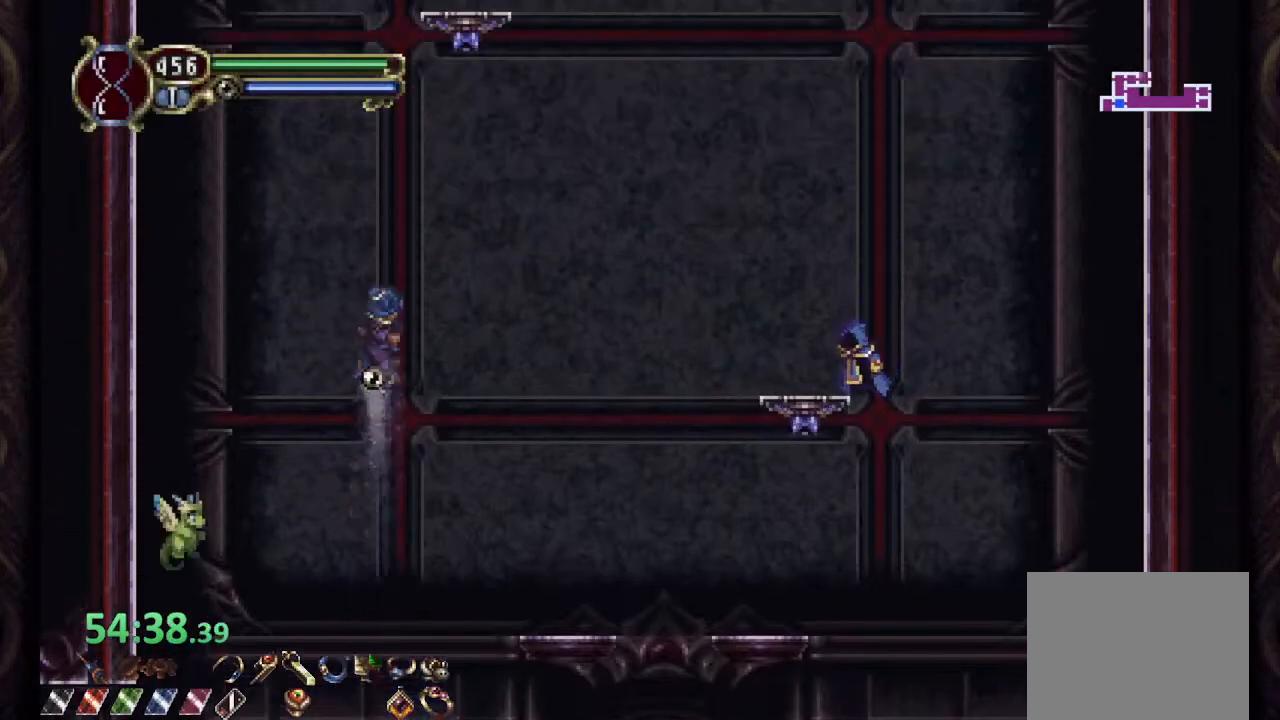
{"buttons": ["CROSS"], "left_stick": "up-left", "right_stick": "center", "events": [[383, "left_stick", "up-left"], [417, "CROSS", "down"]]}
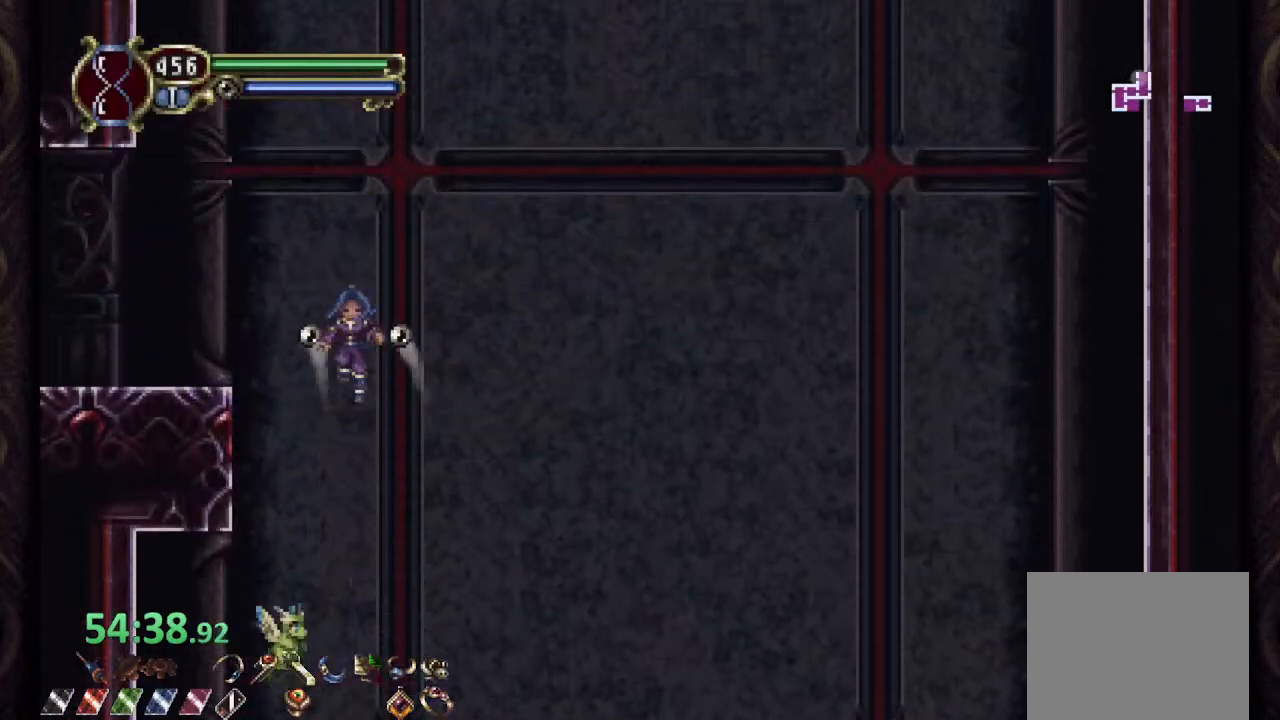
{"buttons": [], "left_stick": "up-left", "right_stick": "center", "events": [[183, "CROSS", "up"]]}
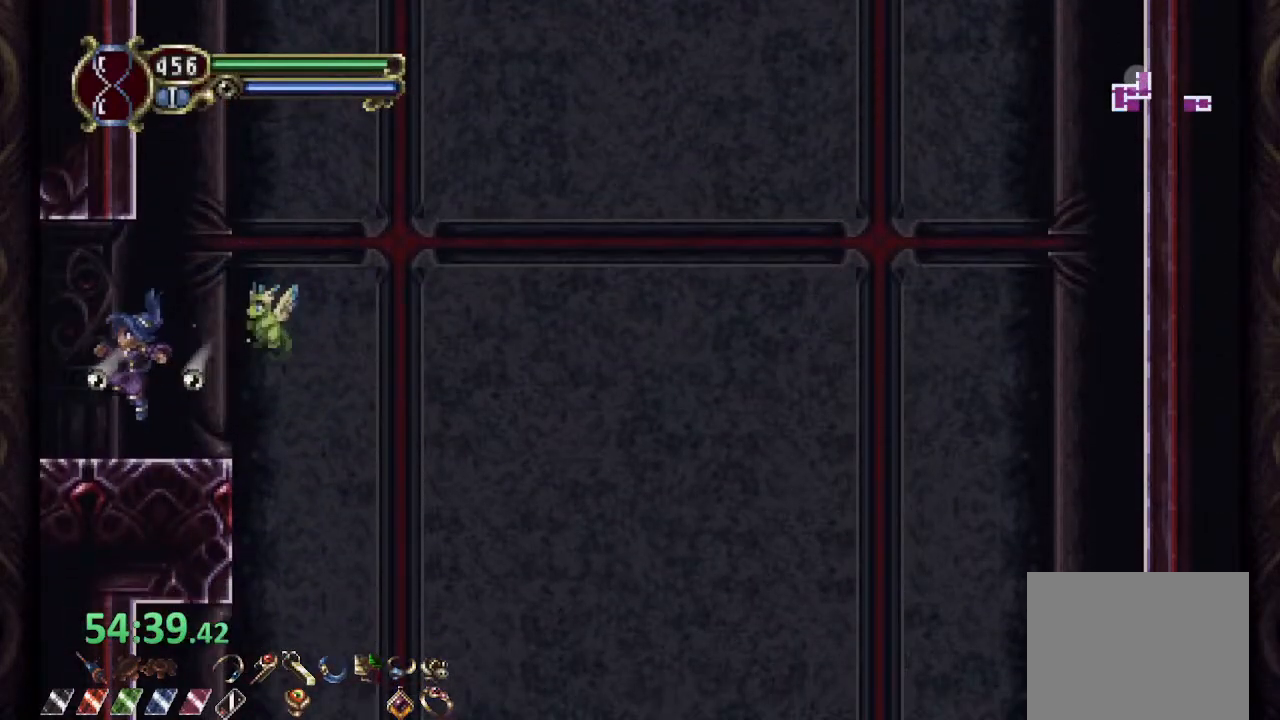
{"buttons": [], "left_stick": "center", "right_stick": "center", "events": [[500, "left_stick", "center"]]}
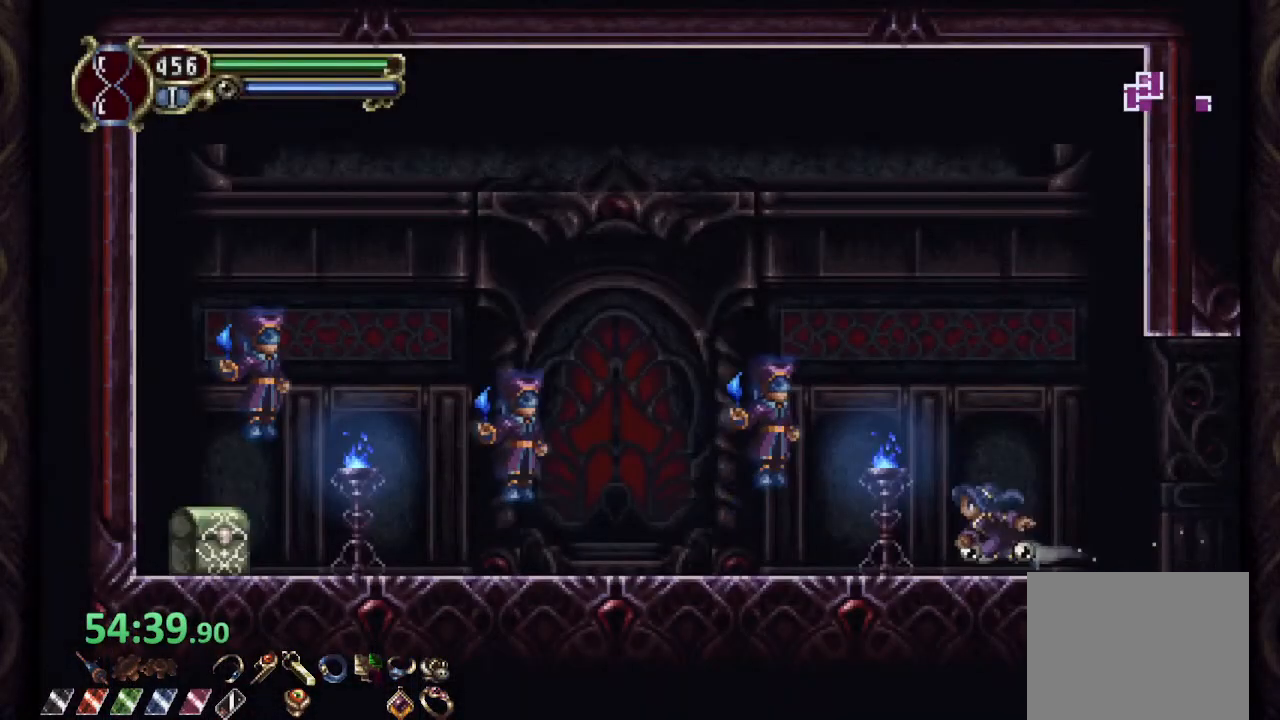
{"buttons": [], "left_stick": "center", "right_stick": "center", "events": []}
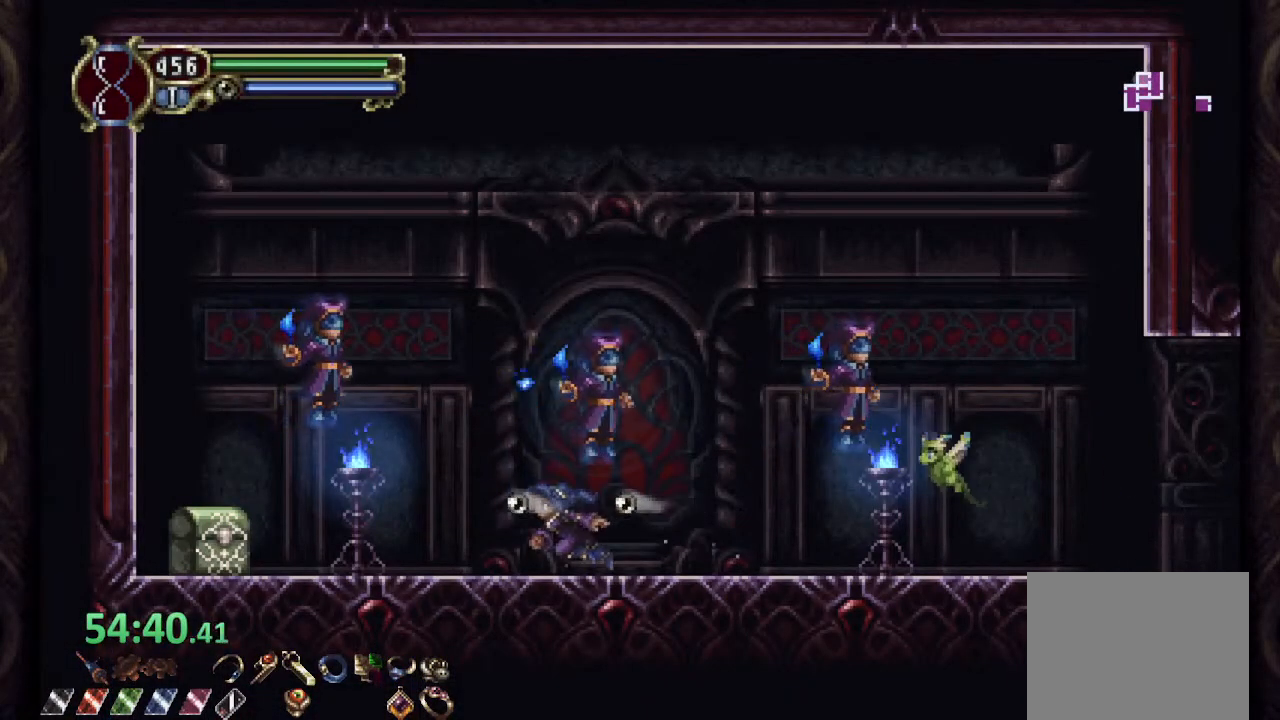
{"buttons": [], "left_stick": "right", "right_stick": "center", "events": [[383, "left_stick", "up"], [500, "left_stick", "right"]]}
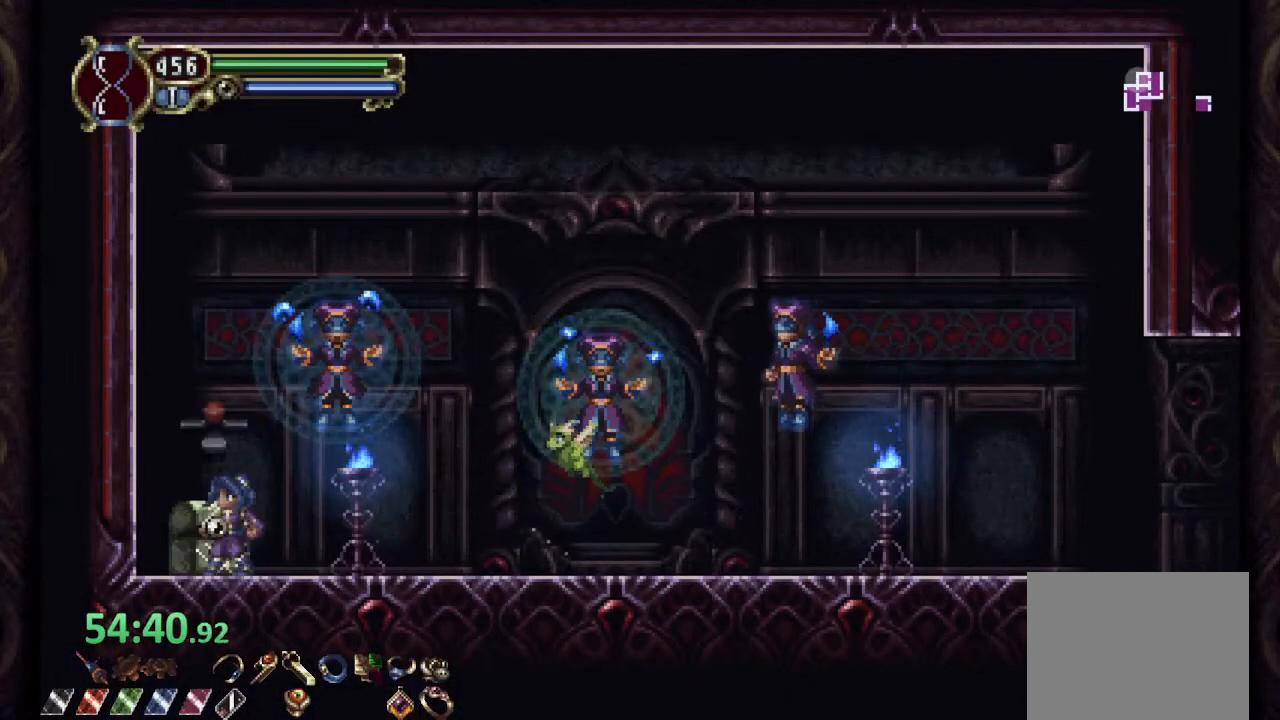
{"buttons": [], "left_stick": "right", "right_stick": "center", "events": []}
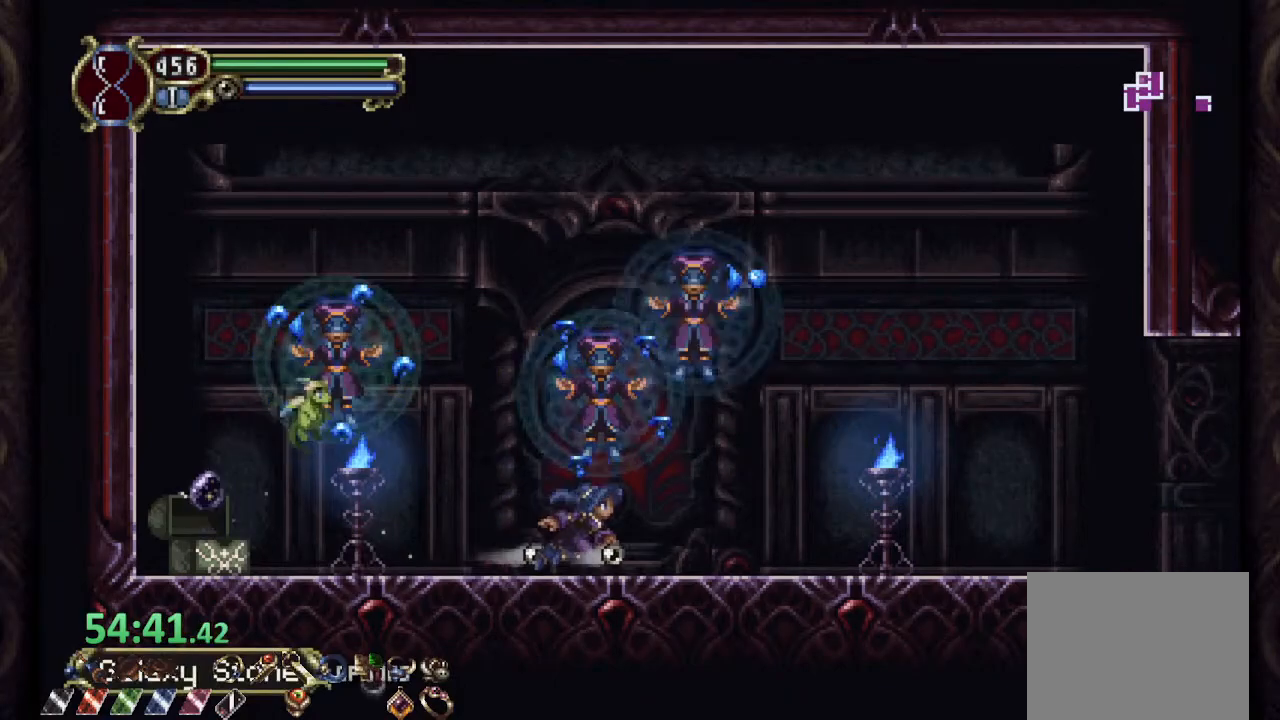
{"buttons": [], "left_stick": "right", "right_stick": "center", "events": [[333, "left_stick", "center"], [500, "left_stick", "right"]]}
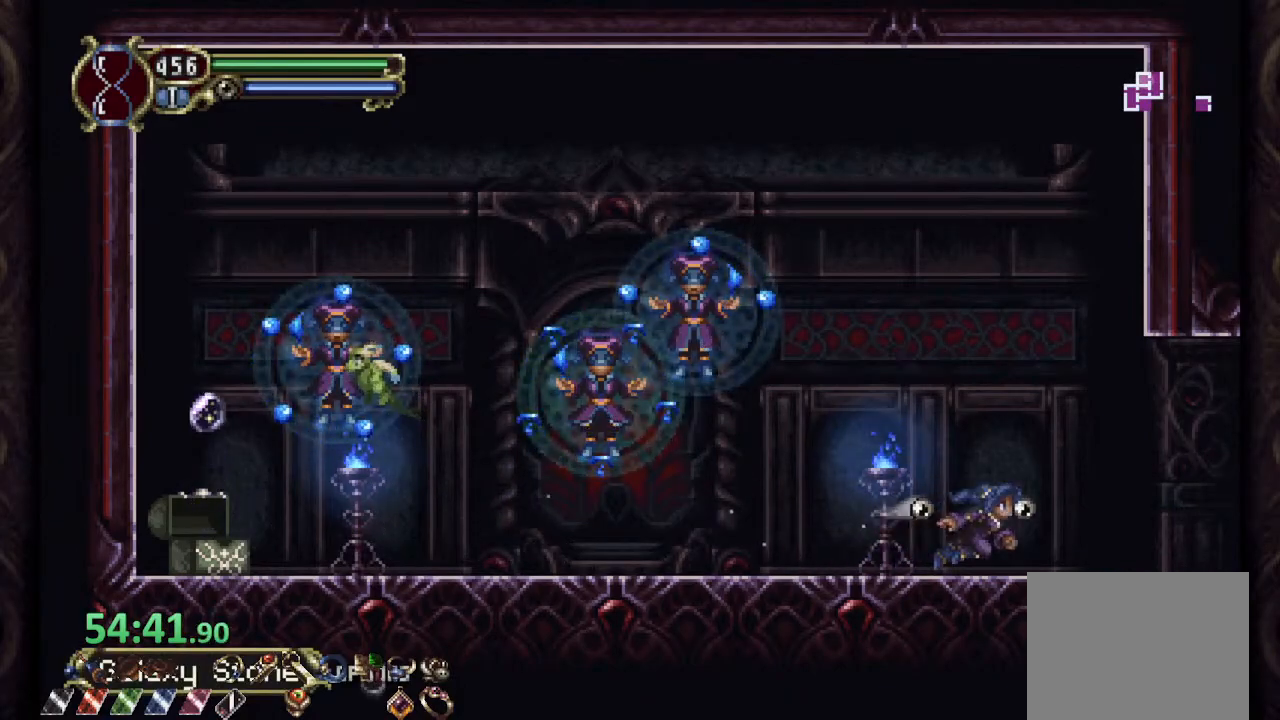
{"buttons": [], "left_stick": "right", "right_stick": "center", "events": []}
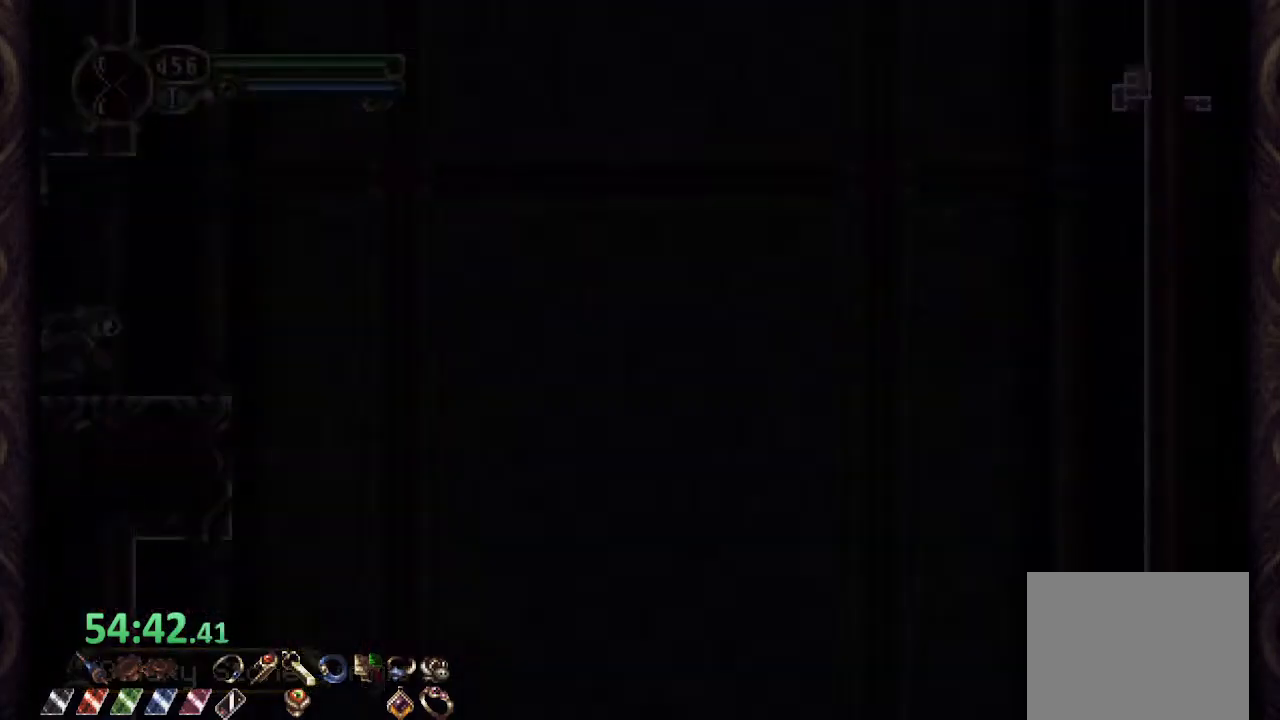
{"buttons": ["CROSS"], "left_stick": "right", "right_stick": "center"}
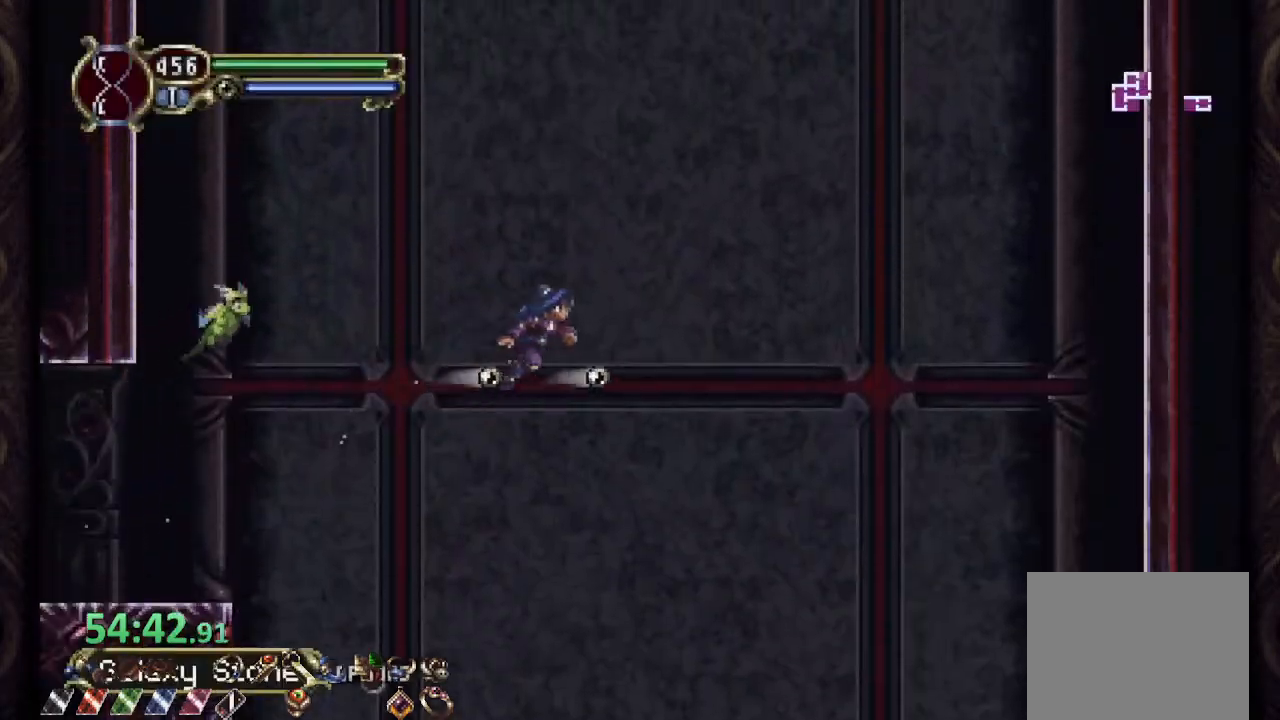
{"buttons": [], "left_stick": "up-right", "right_stick": "center", "events": [[367, "CROSS", "up"], [400, "left_stick", "up-right"]]}
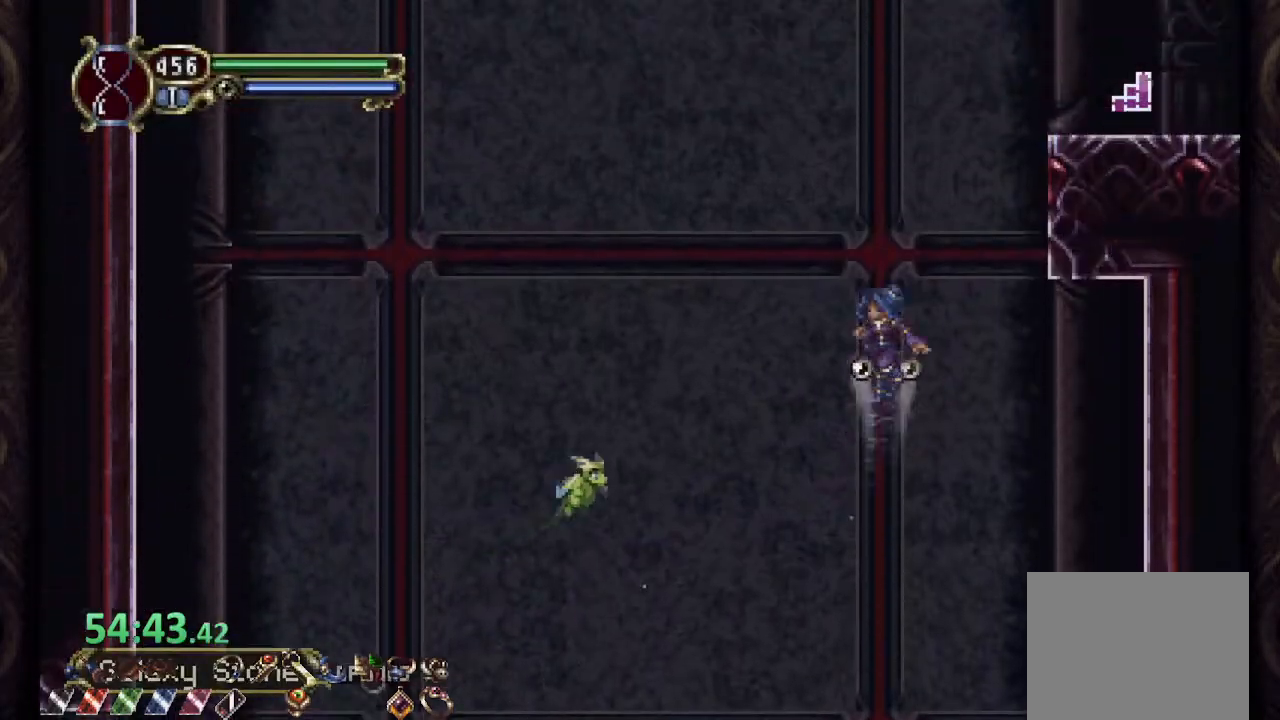
{"buttons": [], "left_stick": "right", "right_stick": "center", "events": [[133, "CROSS", "down"], [183, "left_stick", "right"], [267, "CROSS", "up"]]}
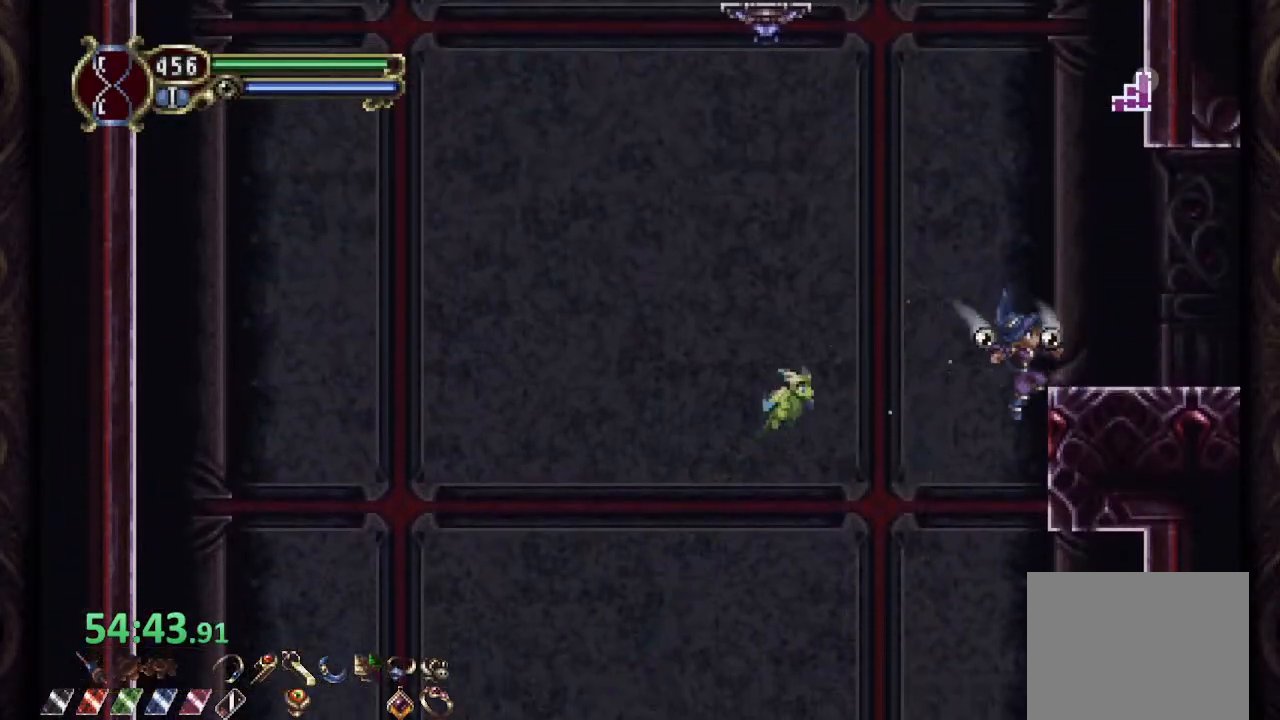
{"buttons": [], "left_stick": "right", "right_stick": "center", "events": [[233, "CROSS", "down"], [417, "CROSS", "up"]]}
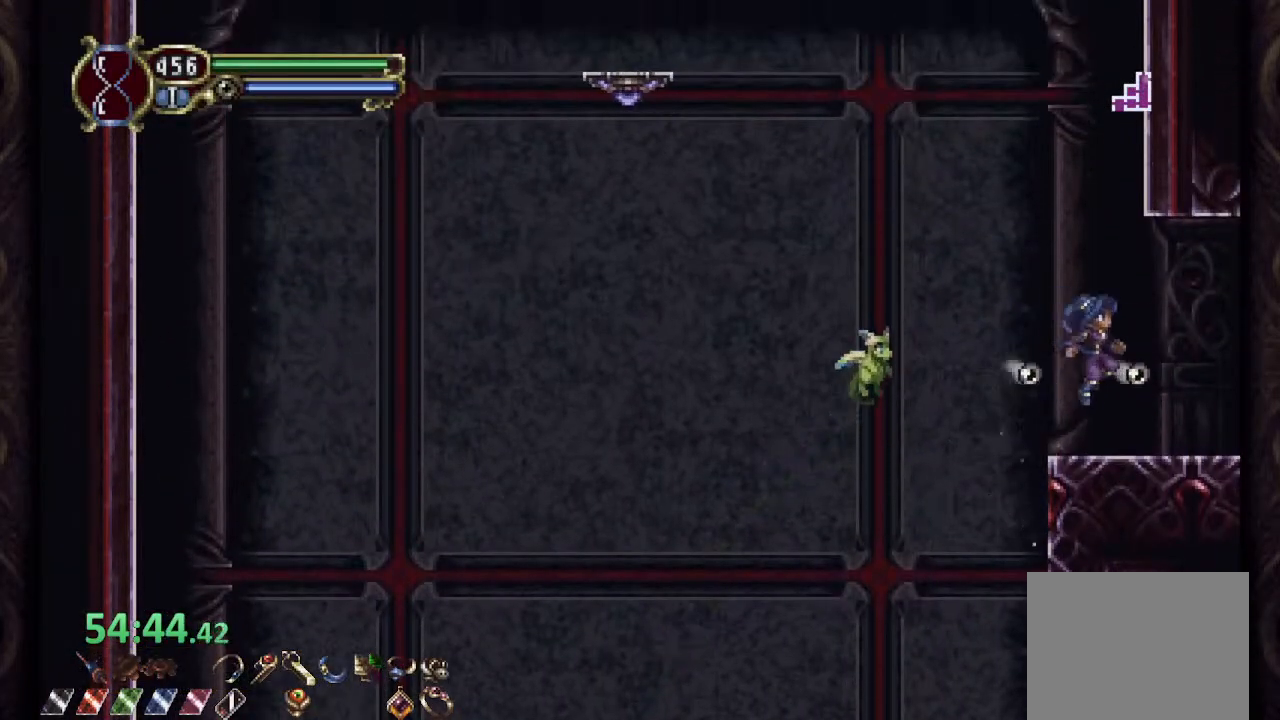
{"buttons": [], "left_stick": "center", "right_stick": "center", "events": [[283, "left_stick", "center"]]}
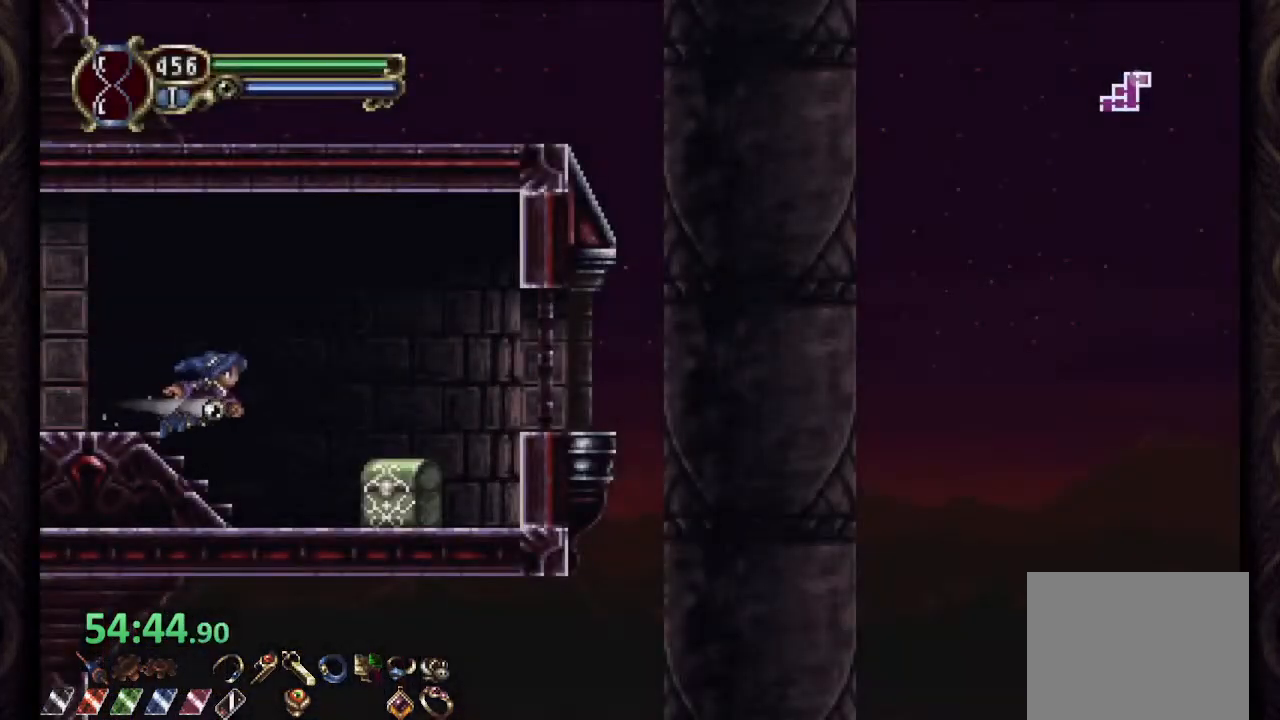
{"buttons": [], "left_stick": "left", "right_stick": "center", "events": [[217, "left_stick", "up"], [333, "left_stick", "up-left"], [450, "left_stick", "left"]]}
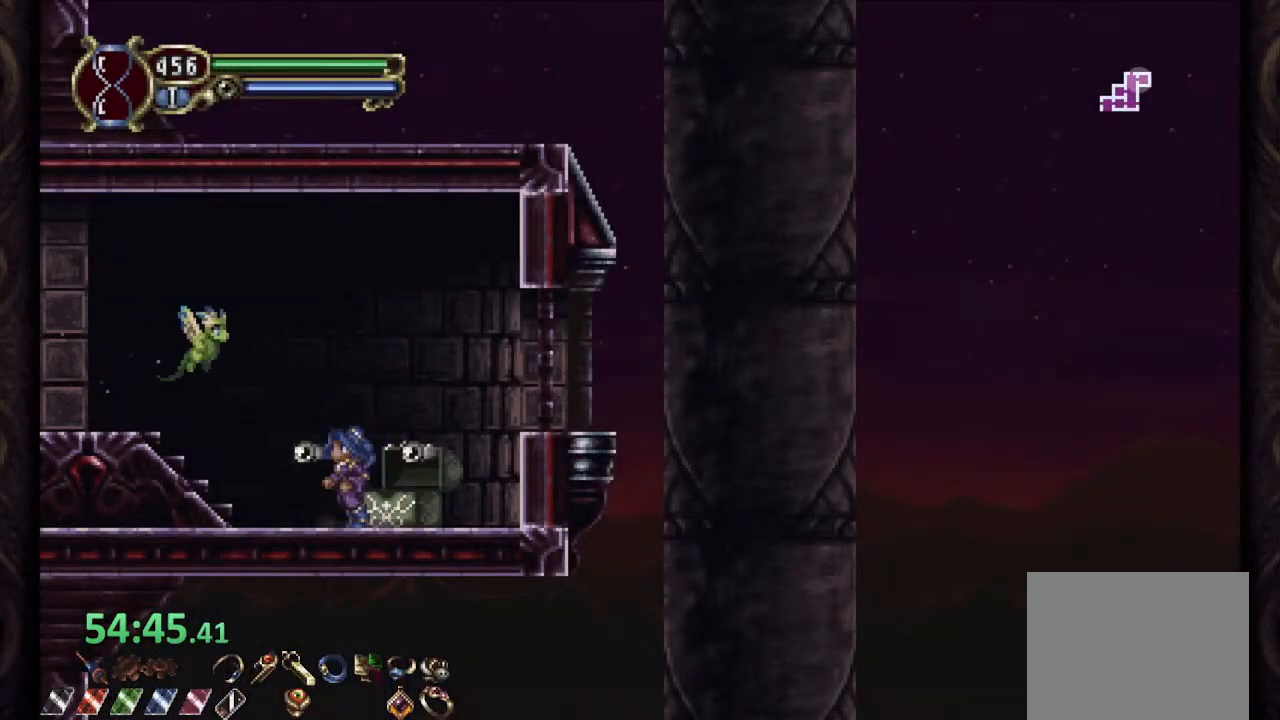
{"buttons": [], "left_stick": "left", "right_stick": "center", "events": [[183, "CROSS", "down"], [433, "CROSS", "up"]]}
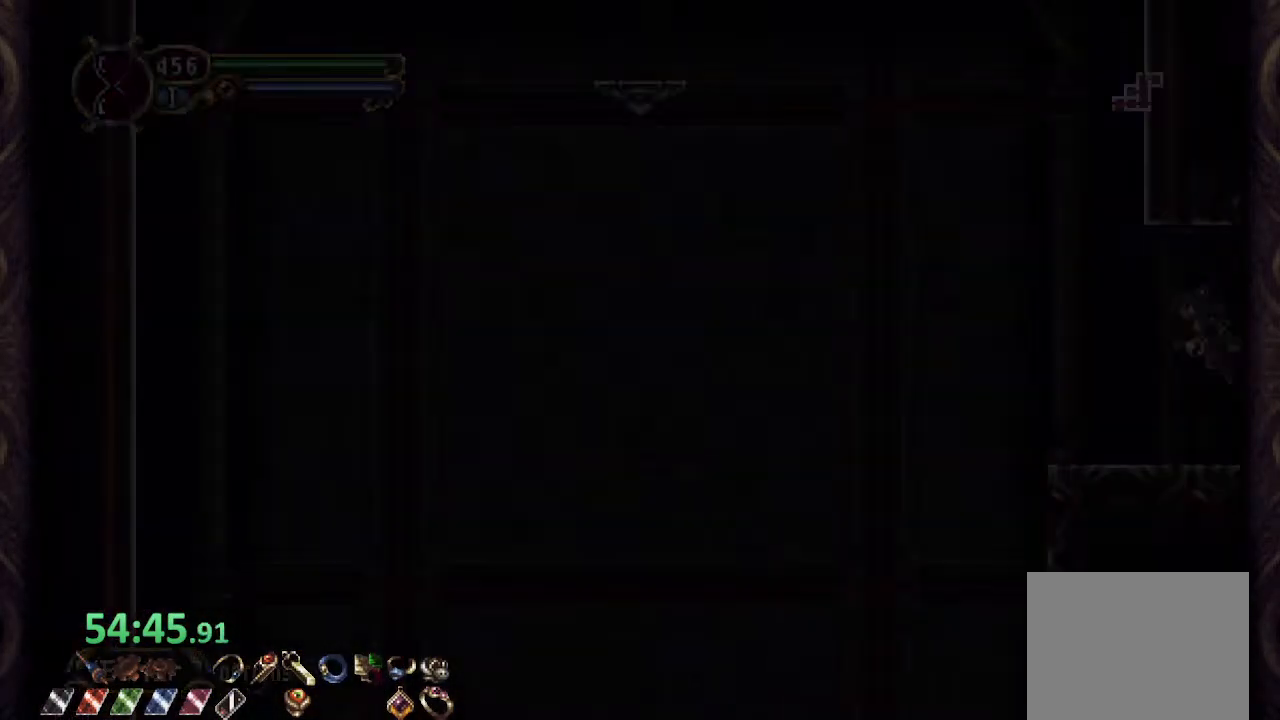
{"buttons": [], "left_stick": "right", "right_stick": "center", "events": [[433, "left_stick", "right"]]}
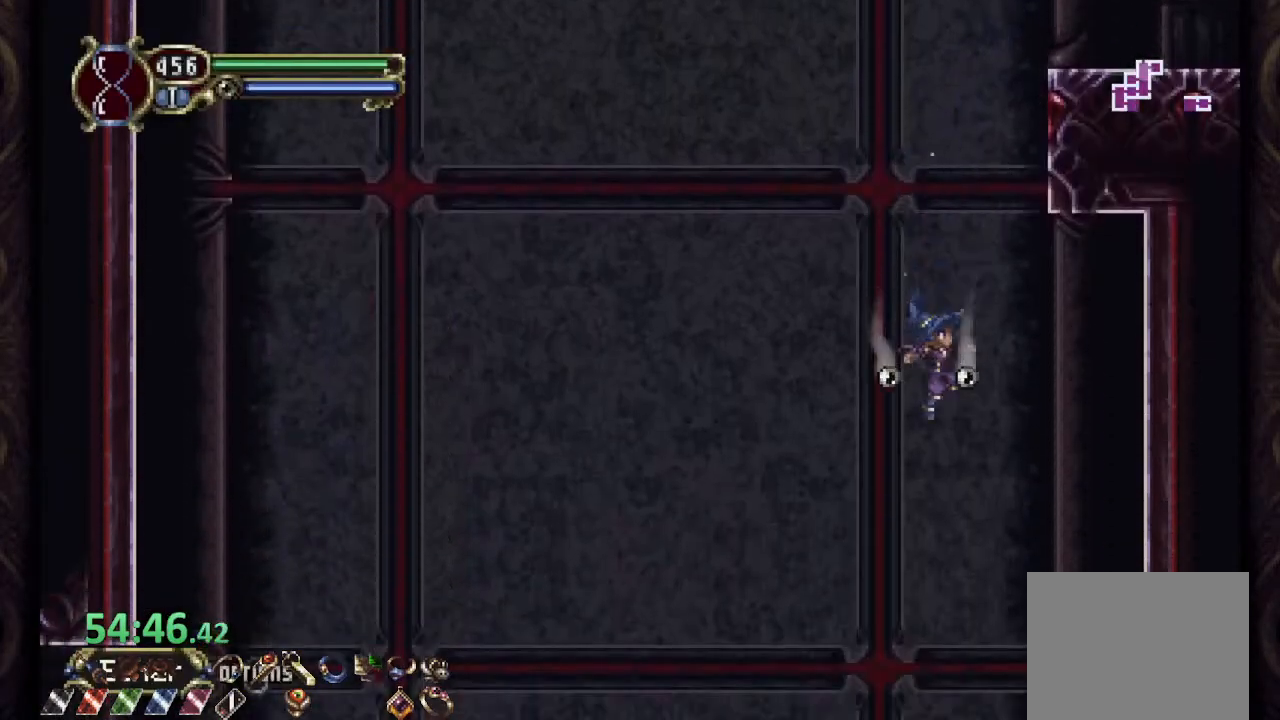
{"buttons": [], "left_stick": "right", "right_stick": "center", "events": []}
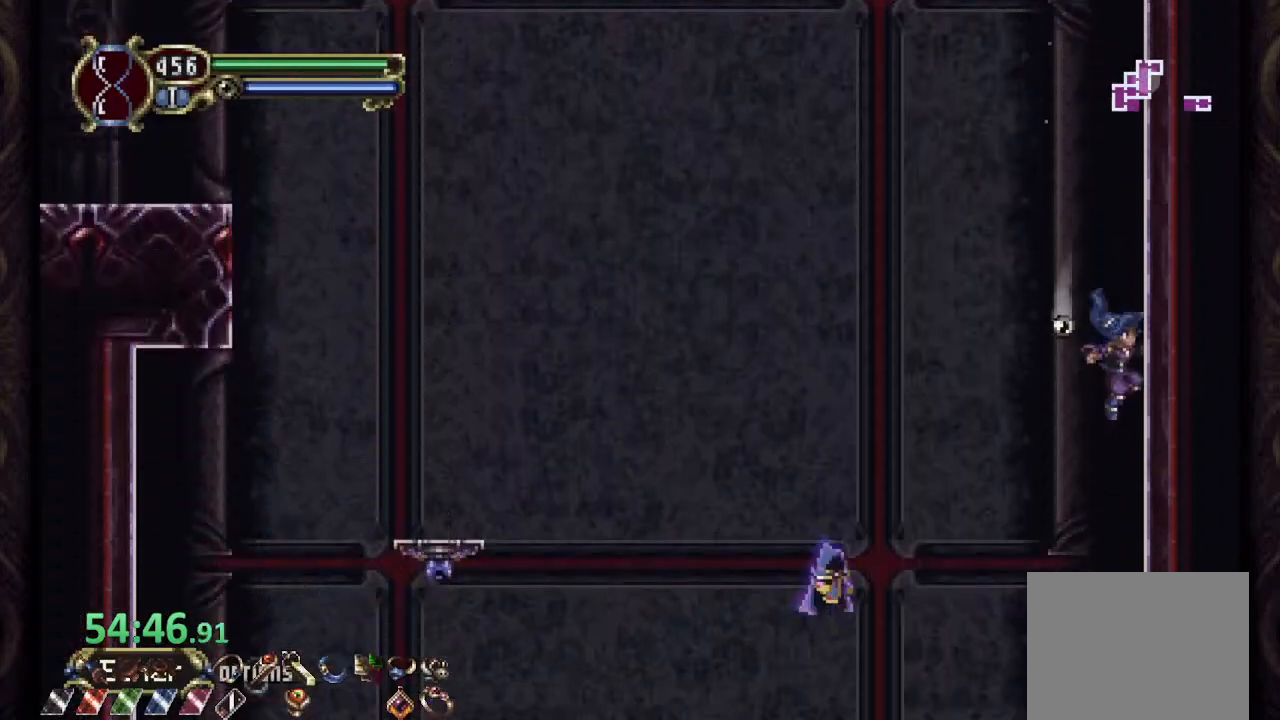
{"buttons": [], "left_stick": "right", "right_stick": "center", "events": []}
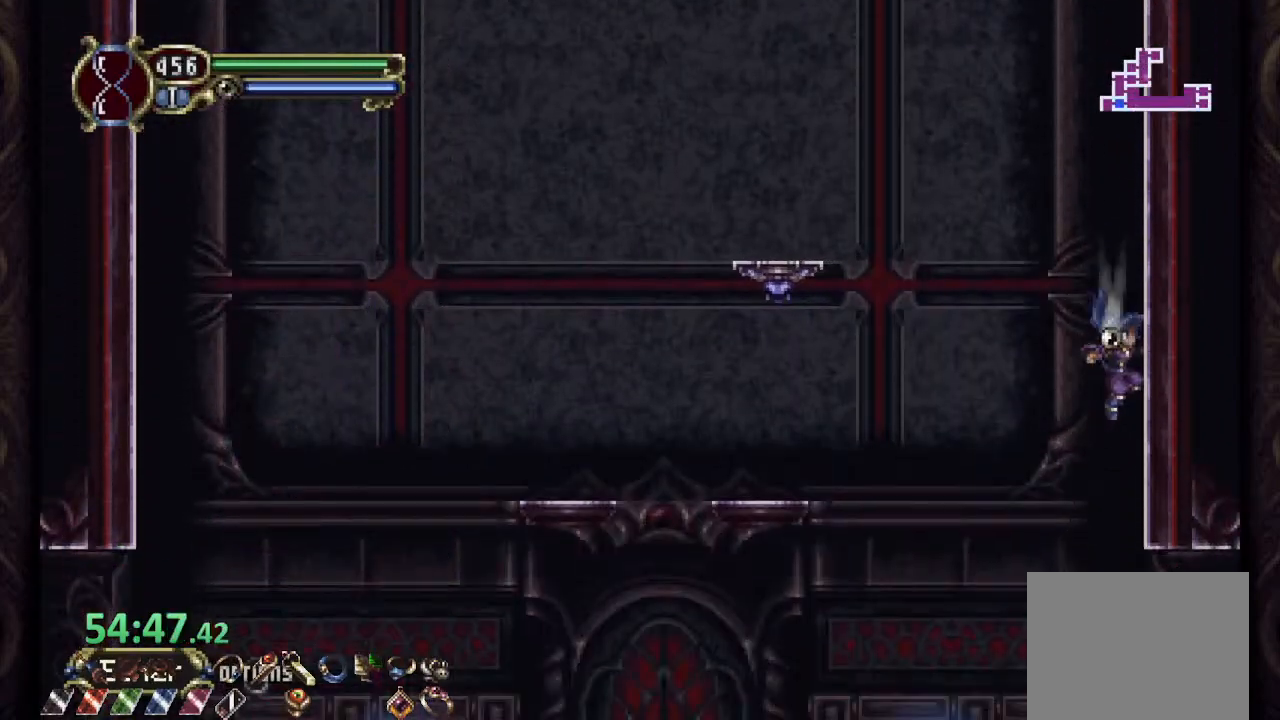
{"buttons": [], "left_stick": "right", "right_stick": "center", "events": []}
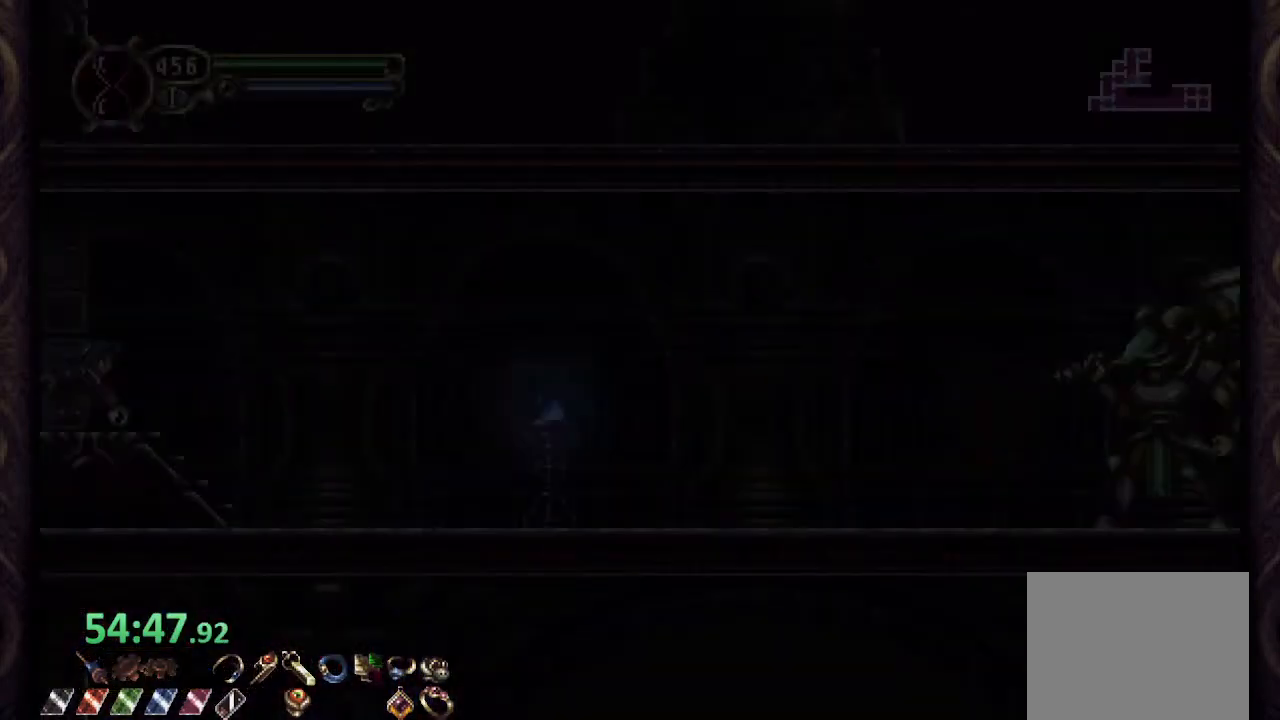
{"buttons": [], "left_stick": "right", "right_stick": "center", "events": []}
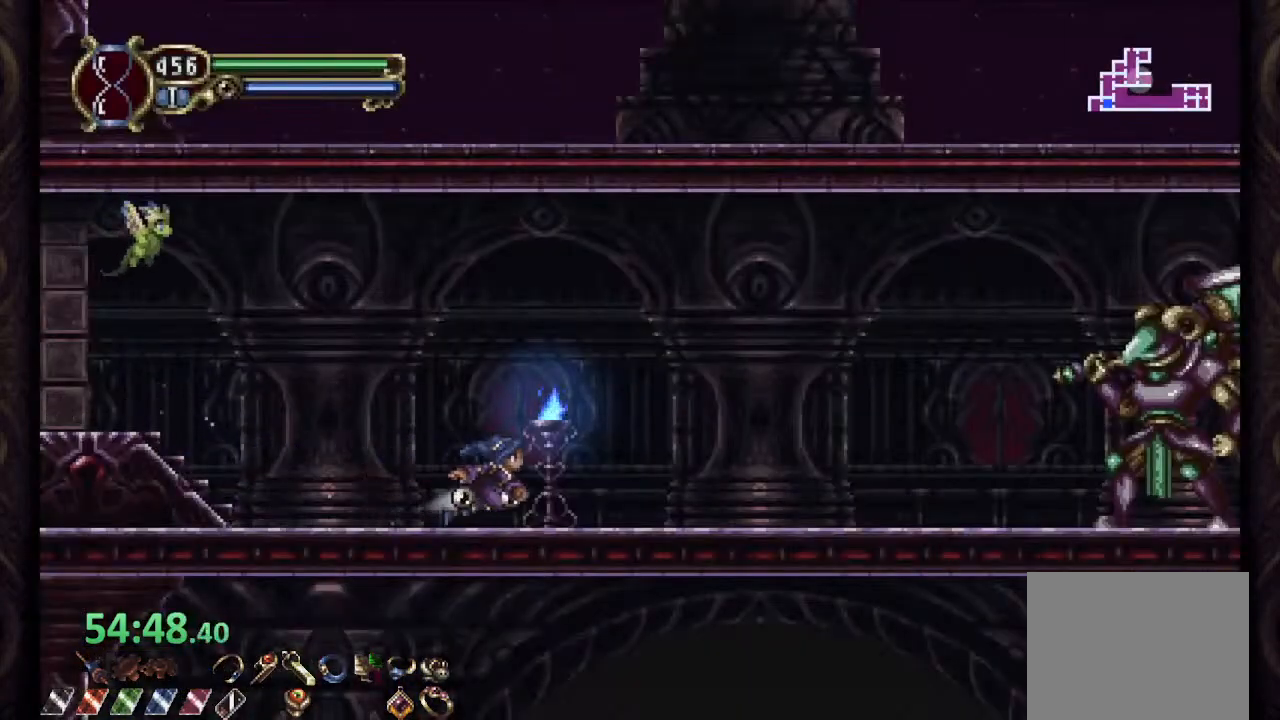
{"buttons": ["SQUARE"], "left_stick": "right", "right_stick": "center", "events": [[283, "CROSS", "down"], [333, "SQUARE", "down"], [367, "CROSS", "up"], [383, "SQUARE", "up"], [467, "SQUARE", "down"]]}
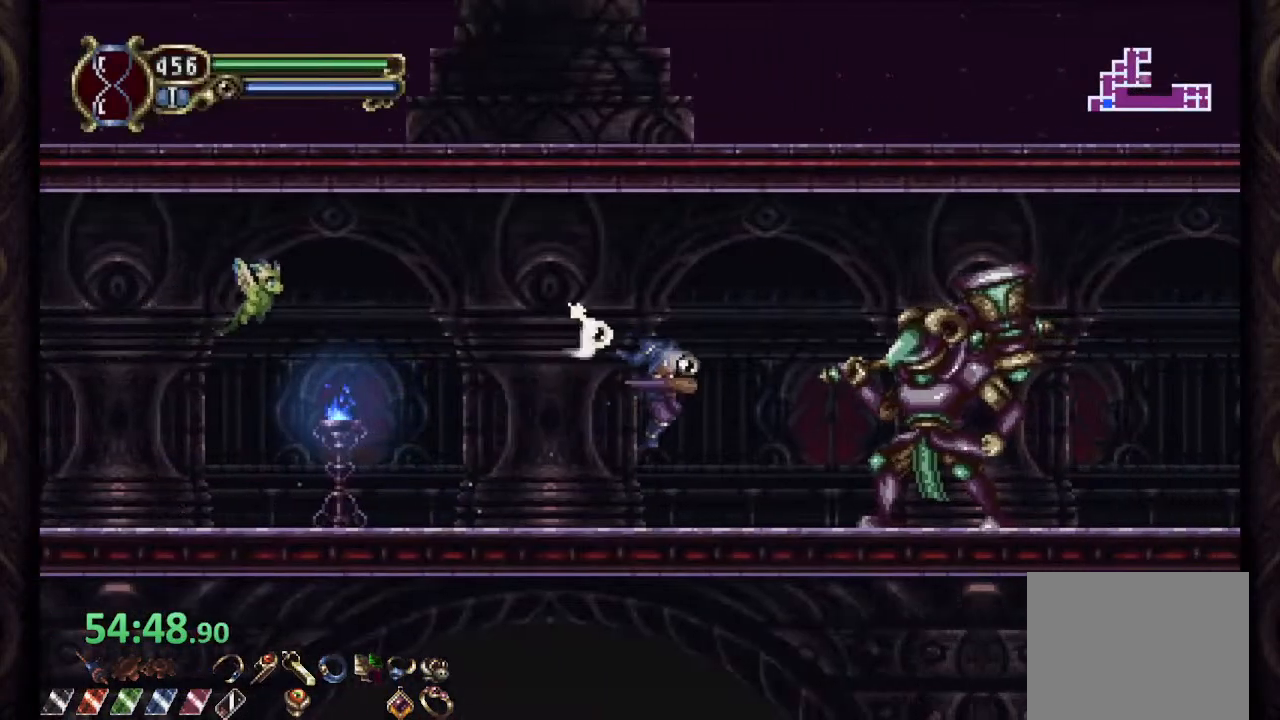
{"buttons": [], "left_stick": "center", "right_stick": "center", "events": [[17, "SQUARE", "up"], [167, "L2", "down"], [217, "R2", "down"], [250, "SQUARE", "down"], [267, "L2", "up"], [300, "SQUARE", "up"], [317, "R2", "up"], [317, "left_stick", "center"], [333, "SQUARE", "down"], [417, "SQUARE", "up"]]}